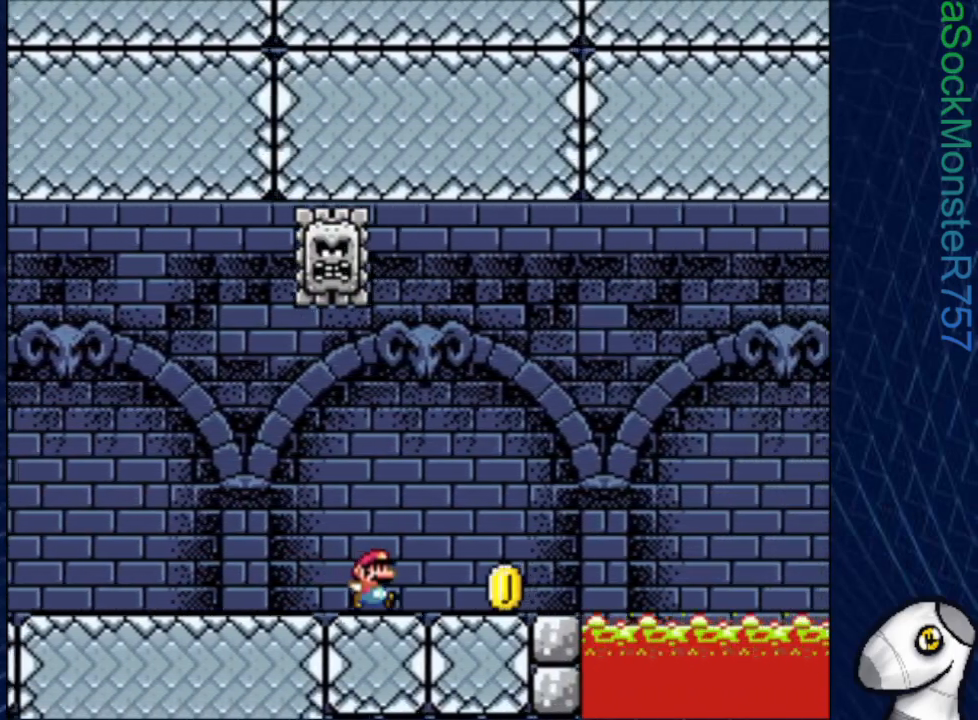
Gameplay with a controller (PlayStation layout); each line is a JSON object with the inputs held at the frame after it. "events" lists button and stick changes between this image and that frame as [ms after this image, input, new state], when the widget could be followed in between. Not read: left_stick right_stick.
{"buttons": ["CROSS", "SQUARE", "DPAD_RIGHT"], "events": [[233, "CROSS", "down"]]}
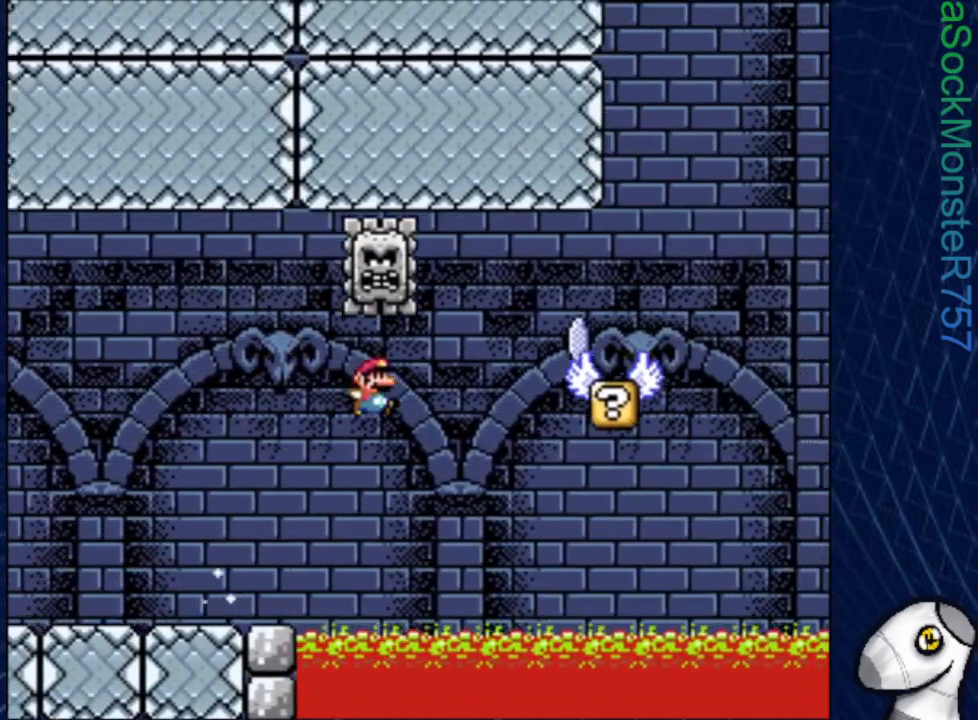
{"buttons": ["SQUARE", "R1", "DPAD_RIGHT"], "events": [[33, "CROSS", "up"], [317, "R1", "down"]]}
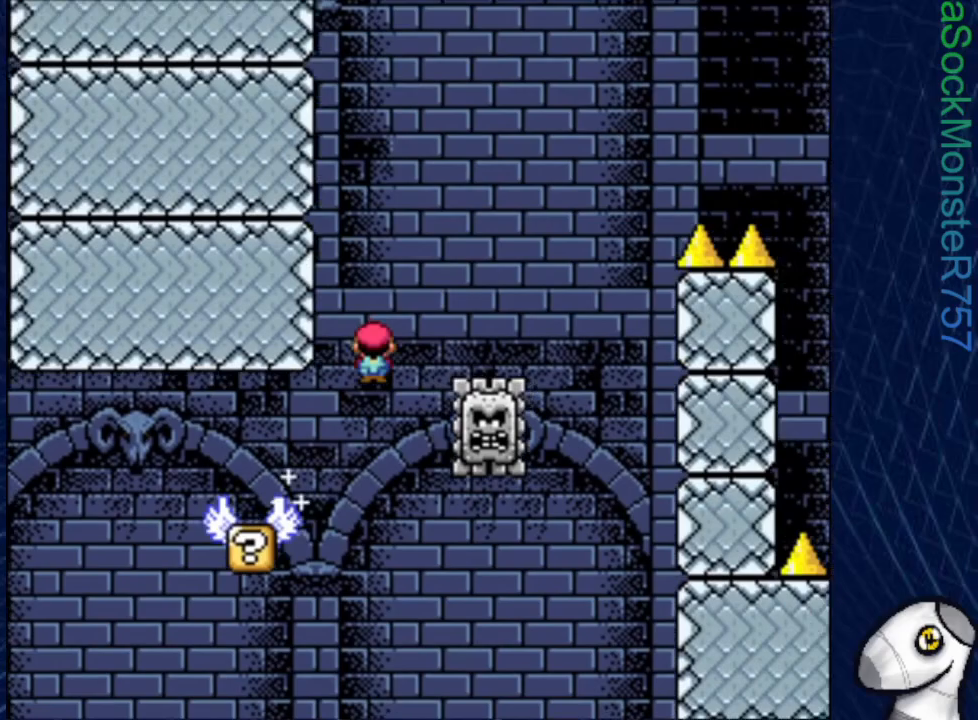
{"buttons": ["SQUARE", "R1", "DPAD_LEFT"], "events": [[333, "DPAD_RIGHT", "up"], [333, "R1", "up"], [367, "R1", "down"], [433, "DPAD_LEFT", "down"]]}
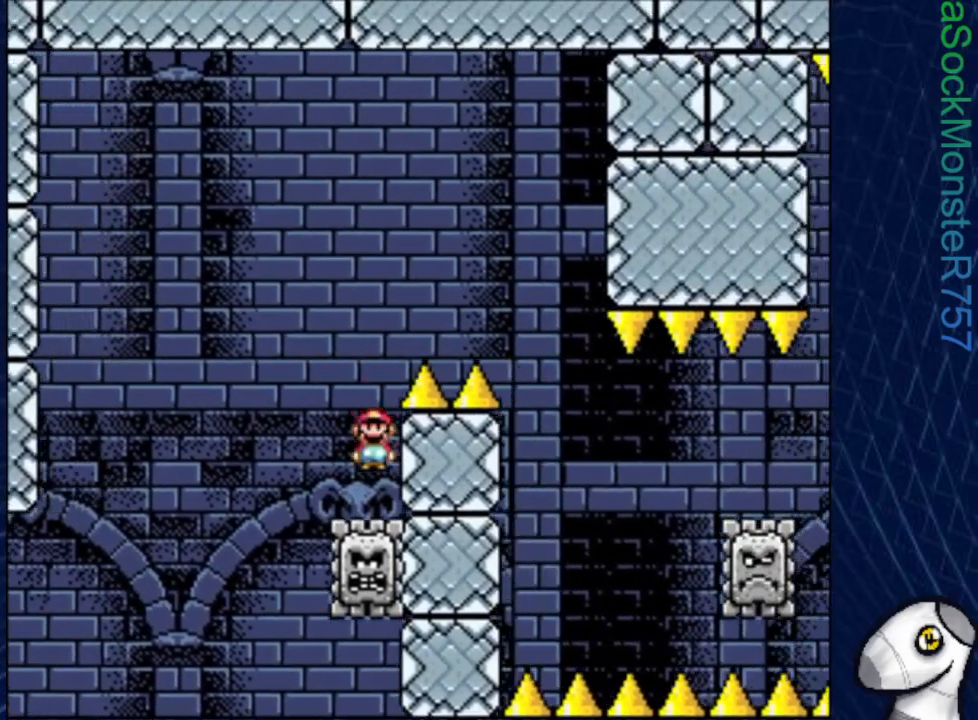
{"buttons": ["SQUARE", "R1", "DPAD_RIGHT"], "events": [[167, "DPAD_LEFT", "up"], [200, "DPAD_RIGHT", "down"]]}
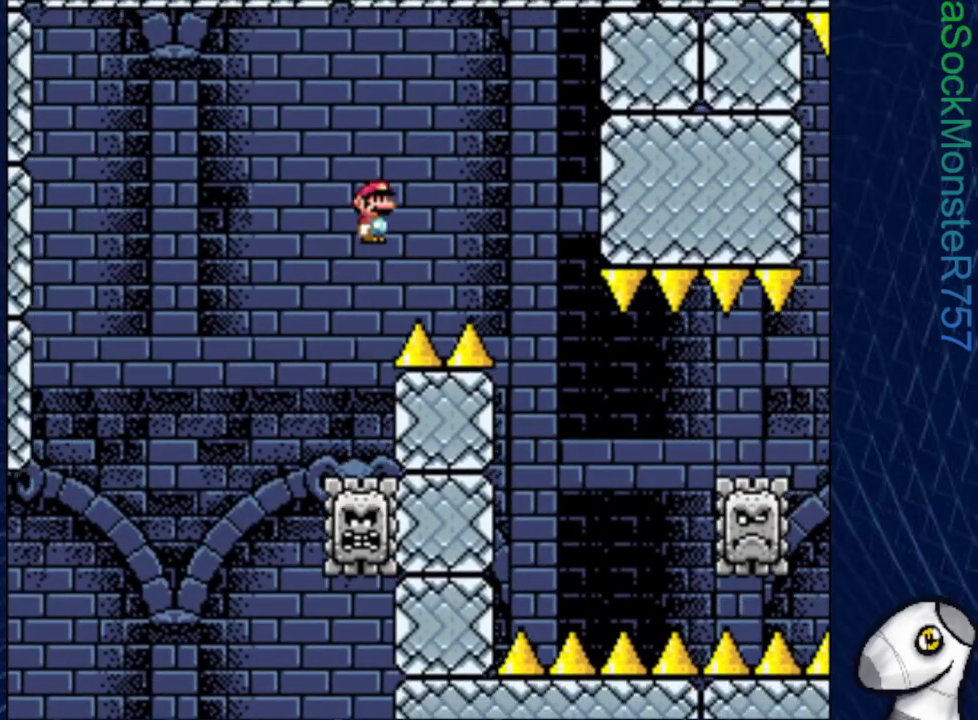
{"buttons": ["SQUARE", "DPAD_LEFT"], "events": [[217, "DPAD_RIGHT", "up"], [367, "DPAD_LEFT", "down"], [500, "R1", "up"]]}
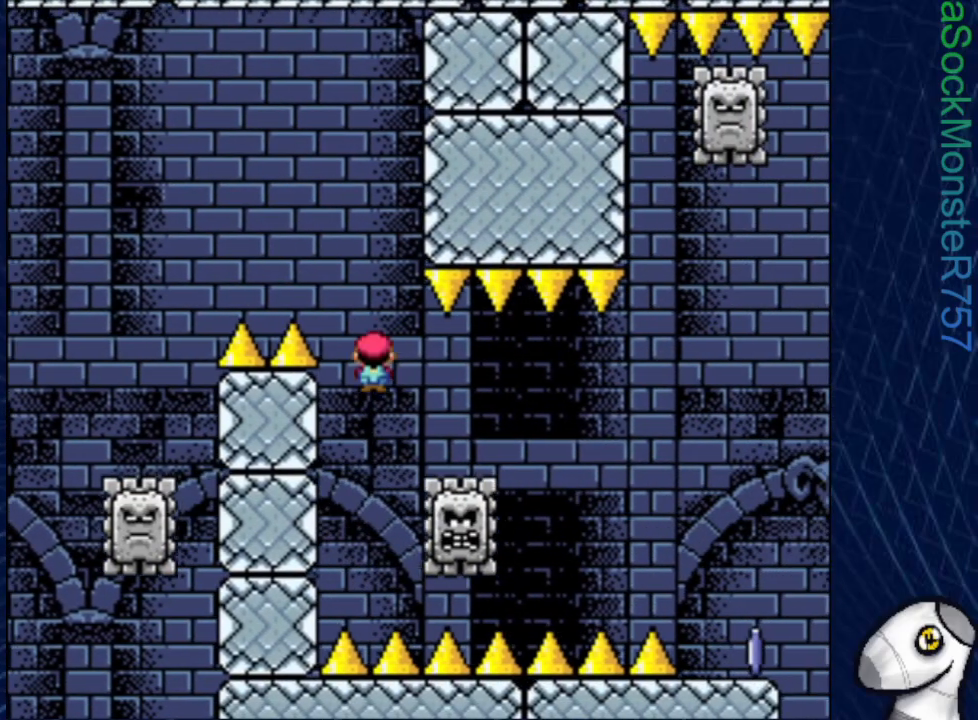
{"buttons": ["SQUARE"], "events": [[150, "DPAD_LEFT", "up"]]}
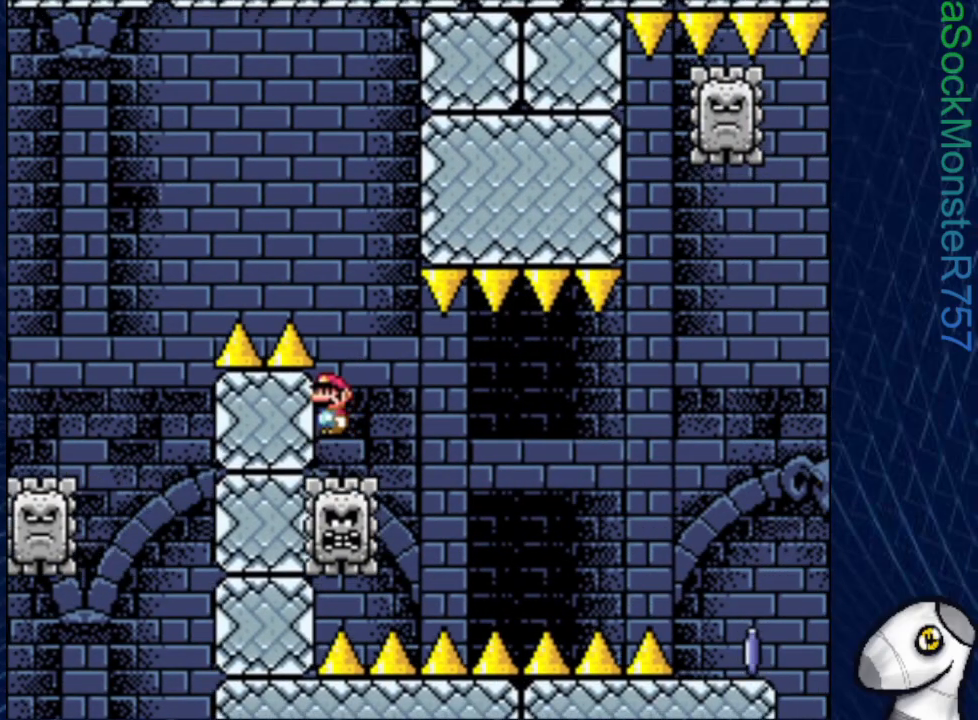
{"buttons": ["SQUARE"], "events": []}
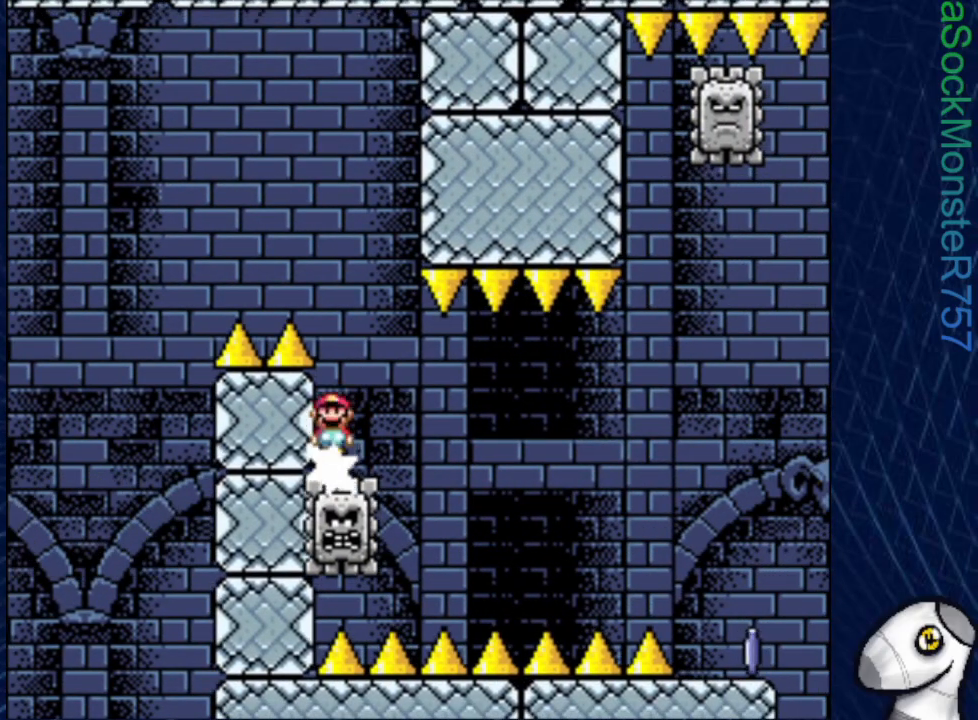
{"buttons": ["SQUARE", "DPAD_RIGHT"], "events": [[167, "DPAD_RIGHT", "down"], [350, "DPAD_RIGHT", "up"], [450, "DPAD_RIGHT", "down"]]}
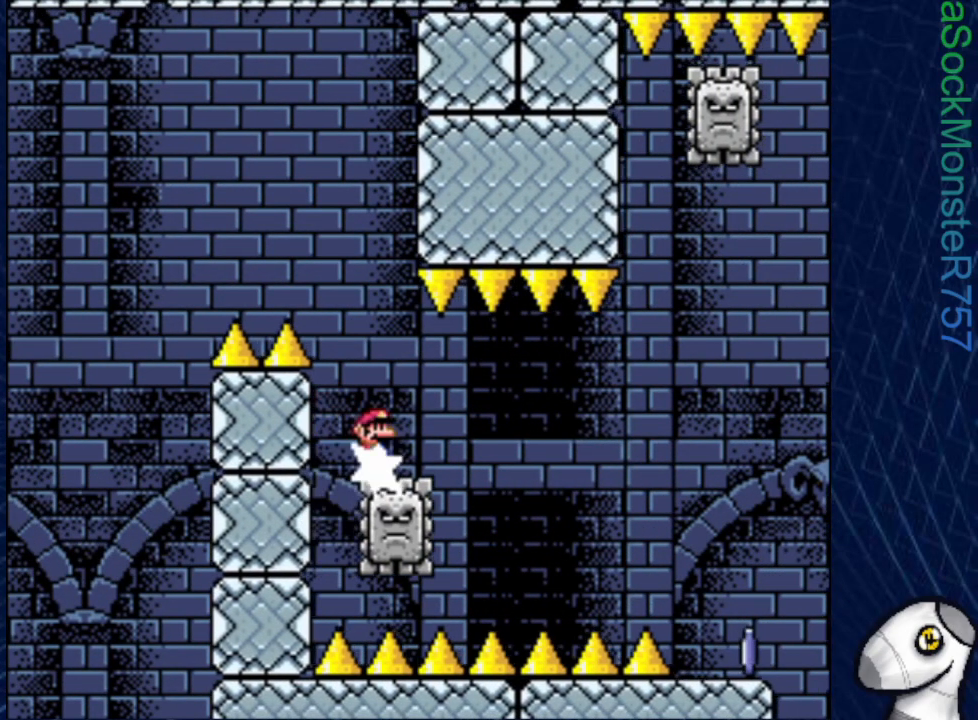
{"buttons": ["SQUARE", "R1", "DPAD_RIGHT"], "events": [[350, "R1", "down"]]}
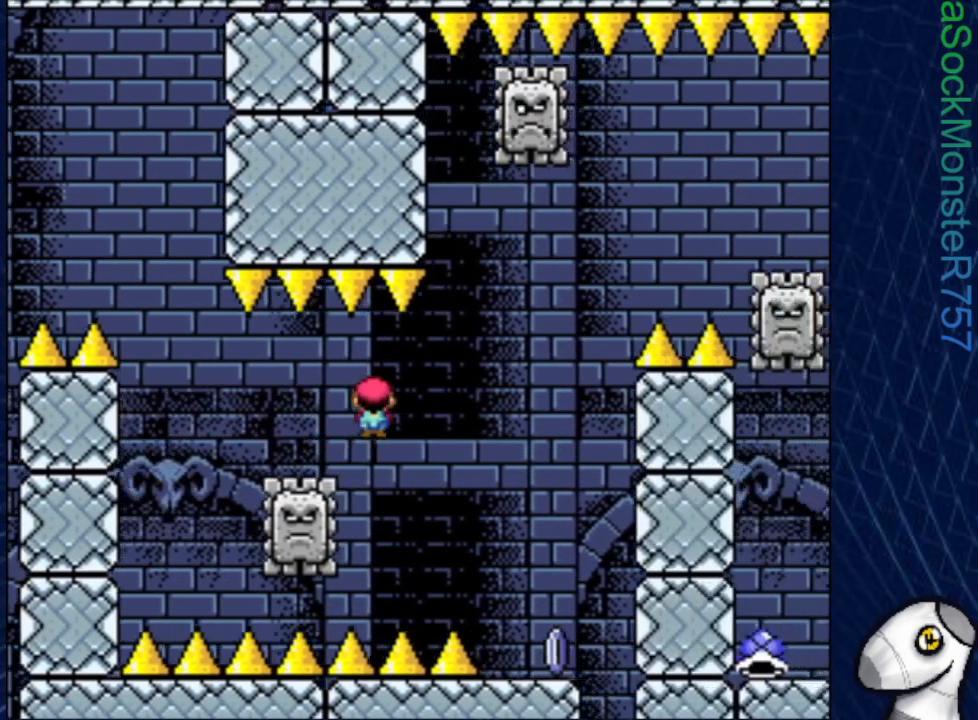
{"buttons": ["SQUARE"], "events": [[200, "DPAD_RIGHT", "up"], [317, "DPAD_LEFT", "down"], [317, "R1", "up"], [450, "DPAD_LEFT", "up"]]}
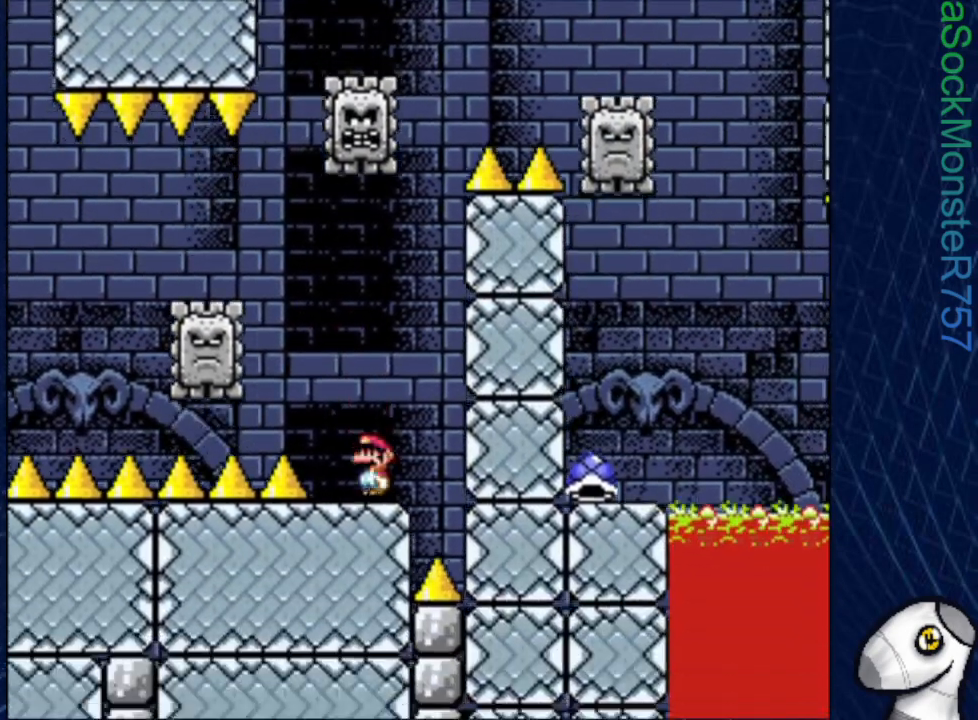
{"buttons": ["SQUARE", "R1", "DPAD_LEFT"], "events": [[17, "DPAD_RIGHT", "down"], [133, "R1", "down"], [283, "DPAD_RIGHT", "up"], [333, "DPAD_LEFT", "down"]]}
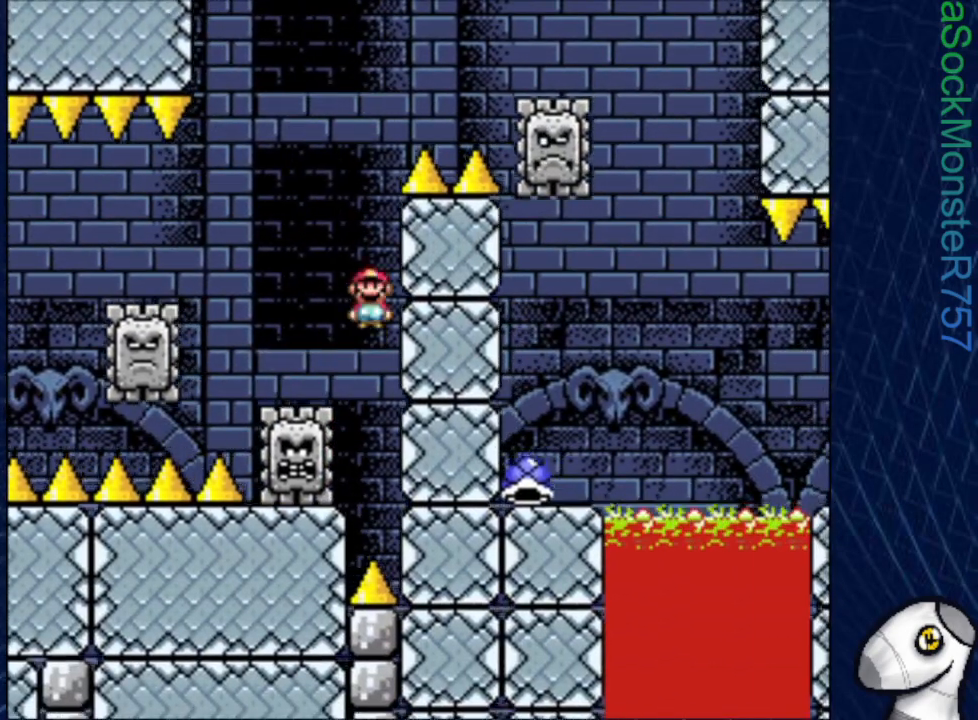
{"buttons": ["SQUARE", "R1"], "events": [[150, "DPAD_LEFT", "up"], [283, "DPAD_RIGHT", "down"], [433, "DPAD_RIGHT", "up"]]}
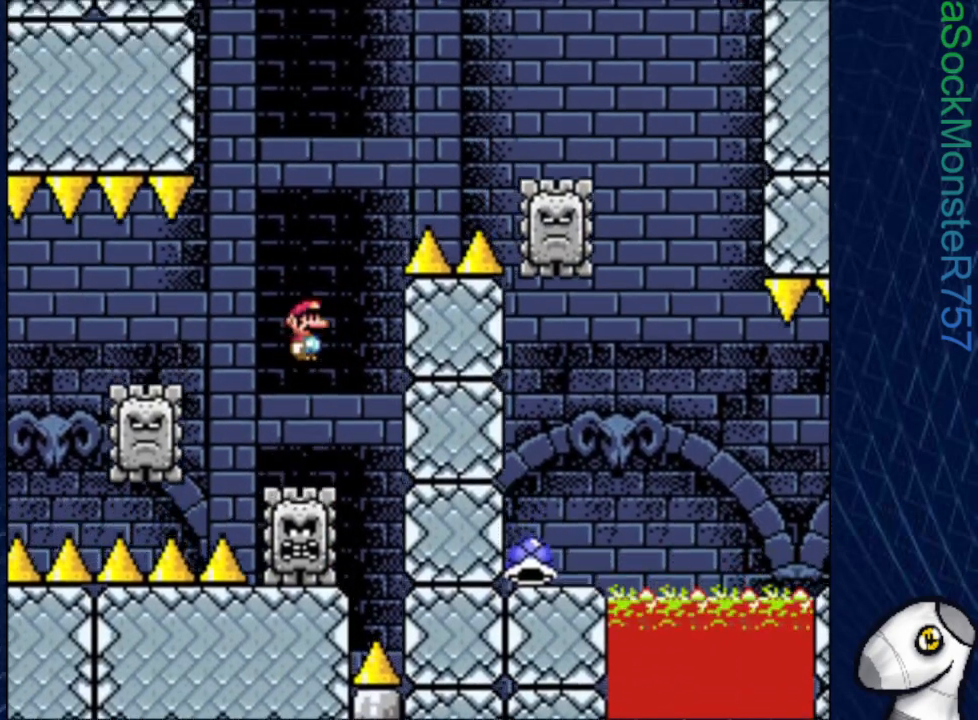
{"buttons": ["SQUARE", "R1"], "events": [[83, "DPAD_LEFT", "down"], [100, "R1", "up"], [217, "DPAD_LEFT", "up"], [317, "DPAD_RIGHT", "down"], [317, "R1", "down"], [450, "DPAD_RIGHT", "up"]]}
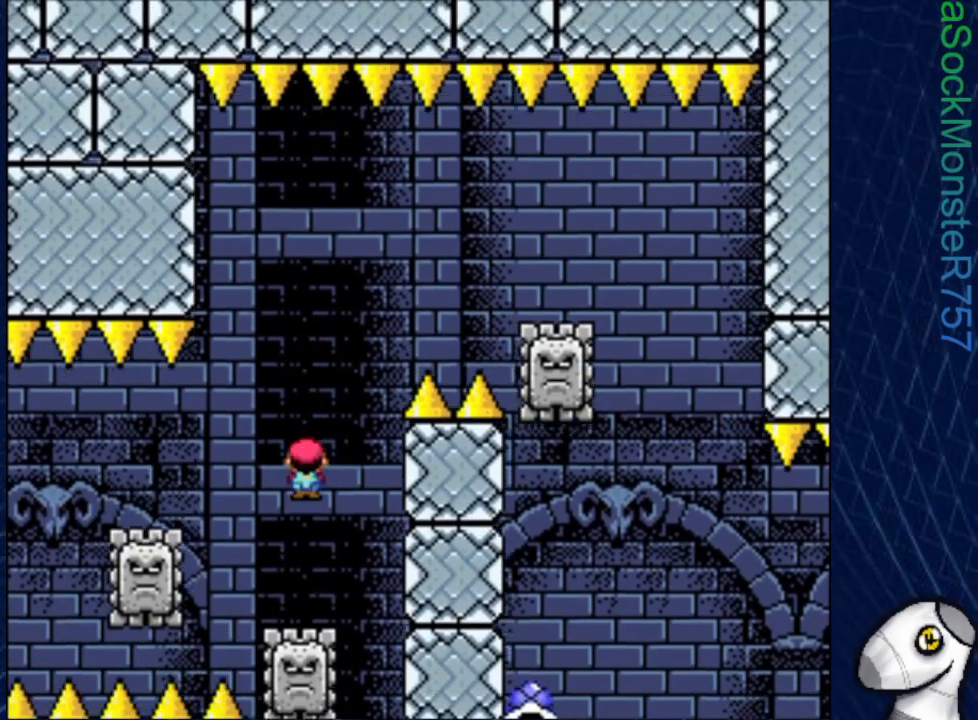
{"buttons": ["SQUARE", "R1"], "events": [[17, "DPAD_LEFT", "down"], [200, "DPAD_LEFT", "up"], [283, "R1", "up"], [333, "DPAD_RIGHT", "down"], [450, "DPAD_RIGHT", "up"], [483, "R1", "down"]]}
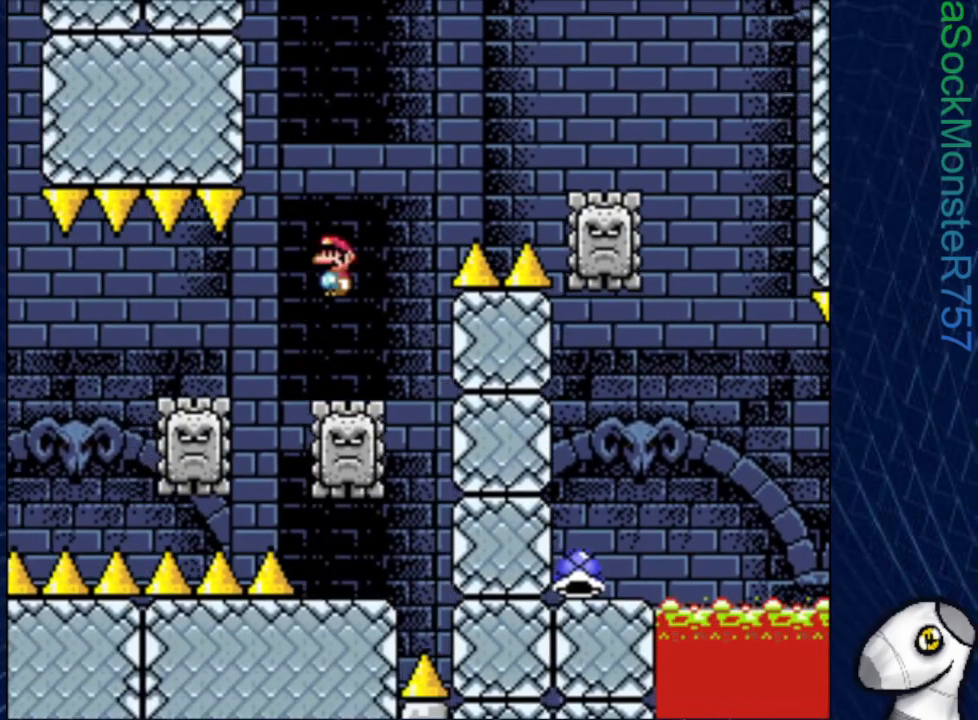
{"buttons": ["SQUARE", "R1", "DPAD_RIGHT"], "events": [[17, "DPAD_RIGHT", "down"]]}
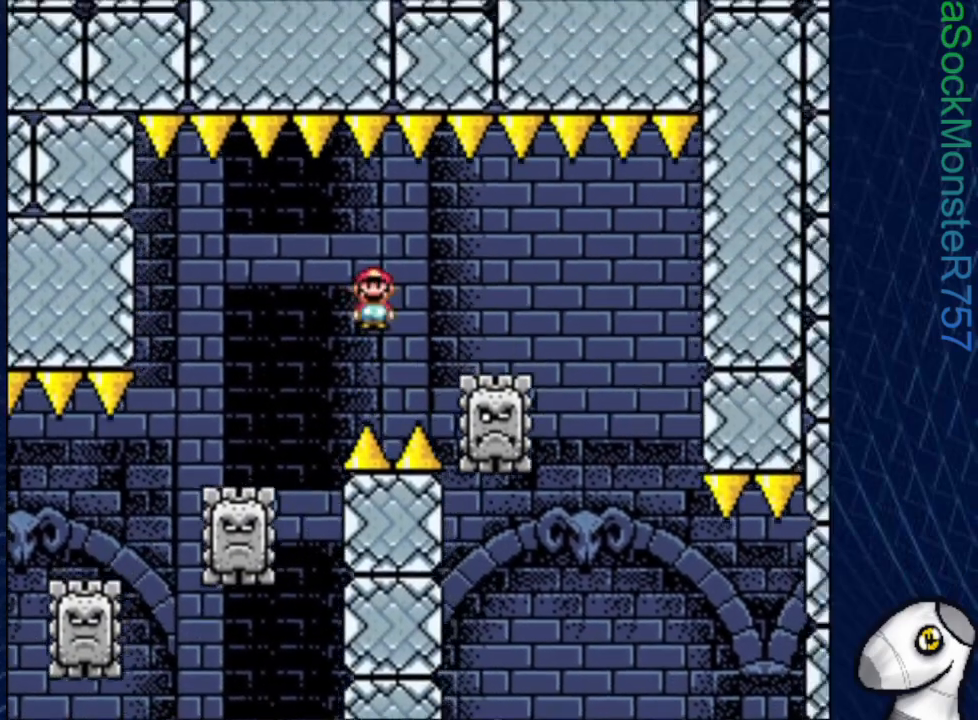
{"buttons": ["SQUARE", "R1", "DPAD_RIGHT"], "events": [[33, "DPAD_RIGHT", "up"], [133, "R1", "up"], [200, "DPAD_LEFT", "down"], [300, "R1", "down"], [333, "DPAD_LEFT", "up"], [450, "DPAD_RIGHT", "down"]]}
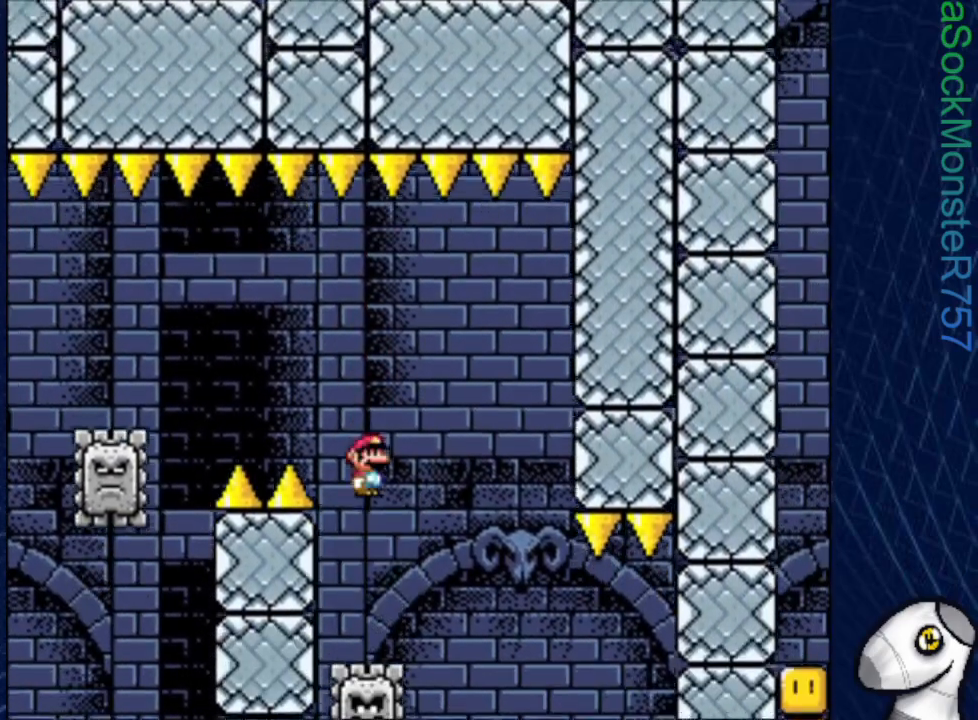
{"buttons": ["SQUARE", "R1"], "events": [[17, "DPAD_RIGHT", "up"], [133, "DPAD_LEFT", "down"], [267, "DPAD_LEFT", "up"], [350, "DPAD_RIGHT", "down"], [467, "DPAD_RIGHT", "up"]]}
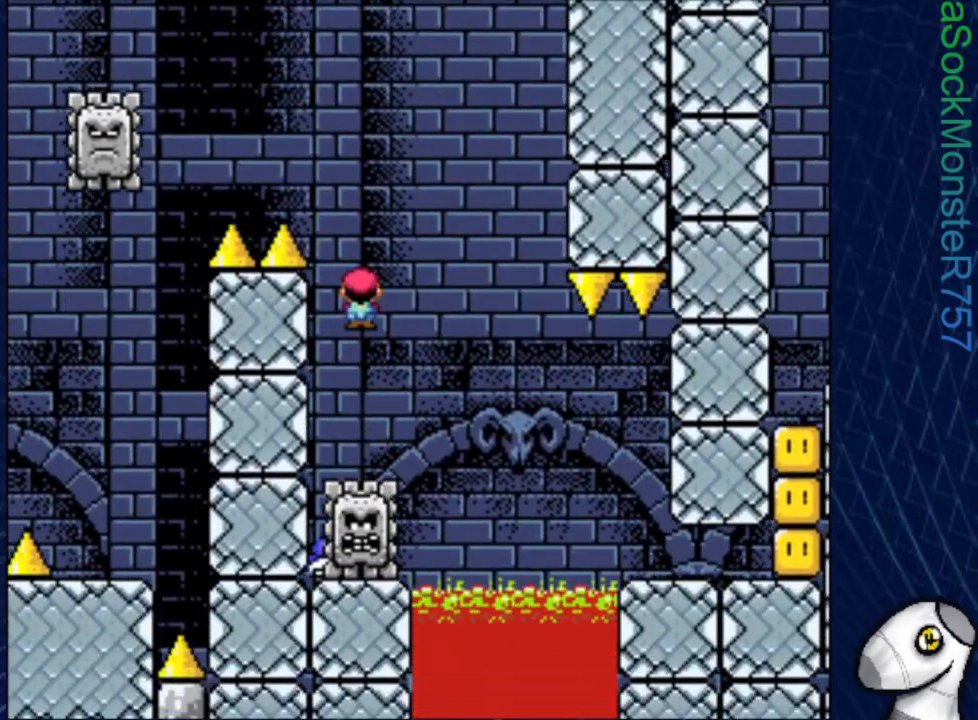
{"buttons": ["SQUARE", "DPAD_RIGHT"], "events": [[133, "DPAD_LEFT", "down"], [250, "DPAD_LEFT", "up"], [317, "R1", "up"], [450, "DPAD_RIGHT", "down"]]}
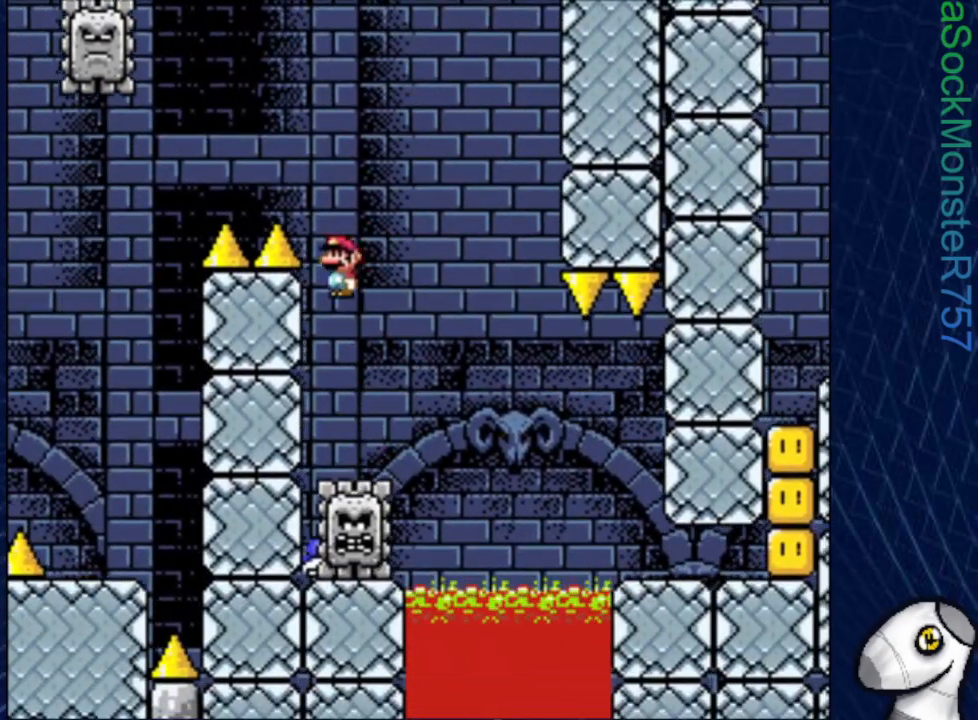
{"buttons": ["SQUARE", "R1"], "events": [[50, "DPAD_RIGHT", "up"], [50, "R1", "down"], [217, "DPAD_RIGHT", "down"], [400, "DPAD_RIGHT", "up"]]}
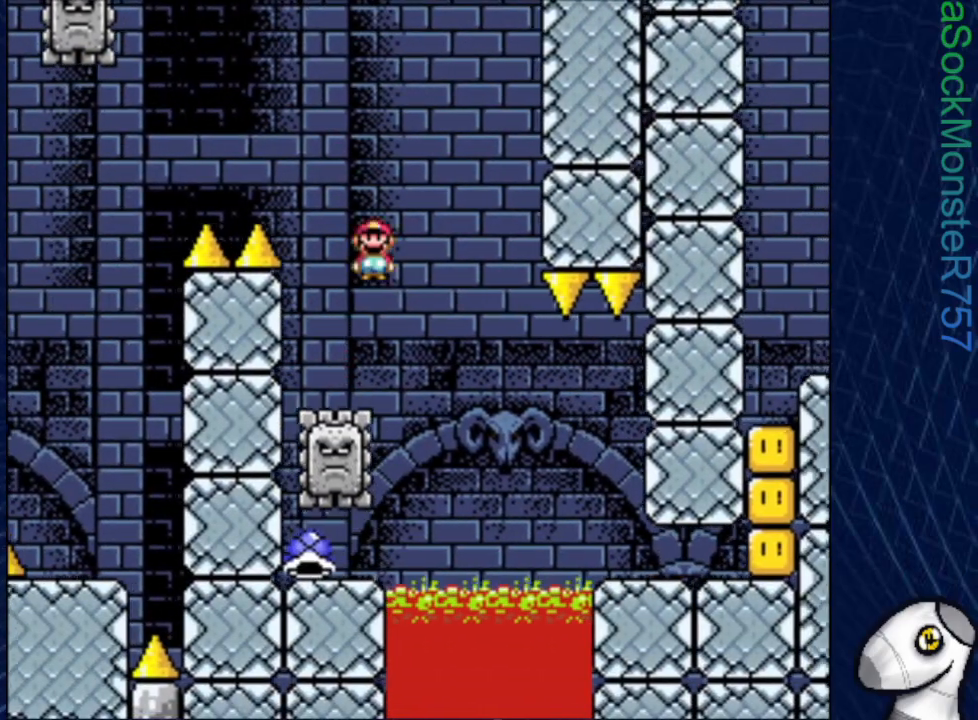
{"buttons": ["SQUARE"], "events": [[167, "DPAD_LEFT", "down"], [317, "DPAD_LEFT", "up"], [350, "R1", "up"]]}
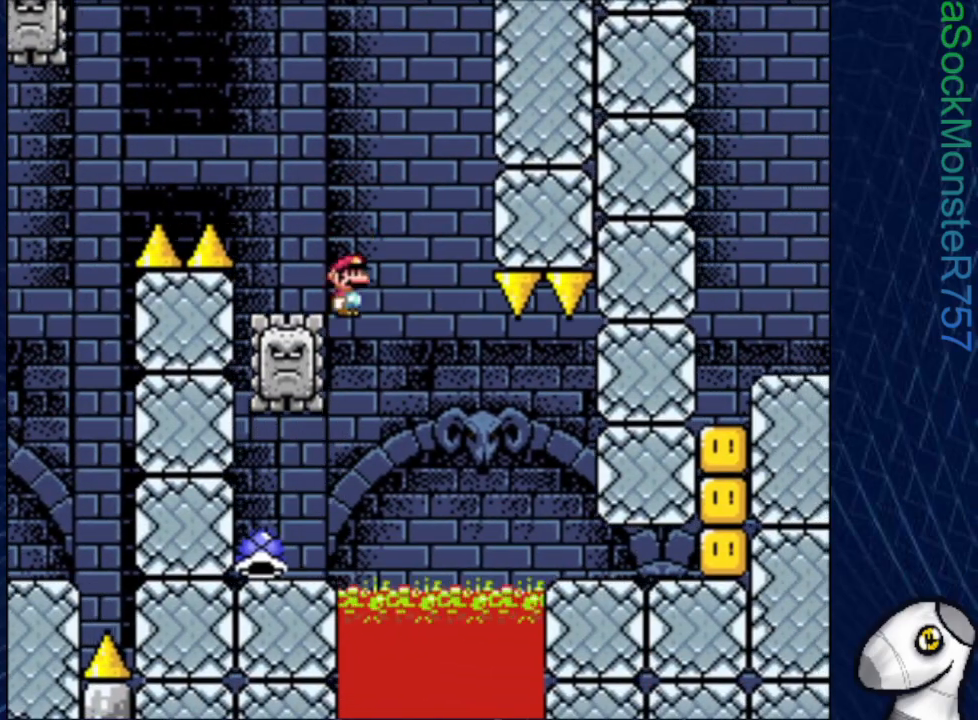
{"buttons": ["SQUARE", "DPAD_LEFT"], "events": [[217, "DPAD_LEFT", "down"]]}
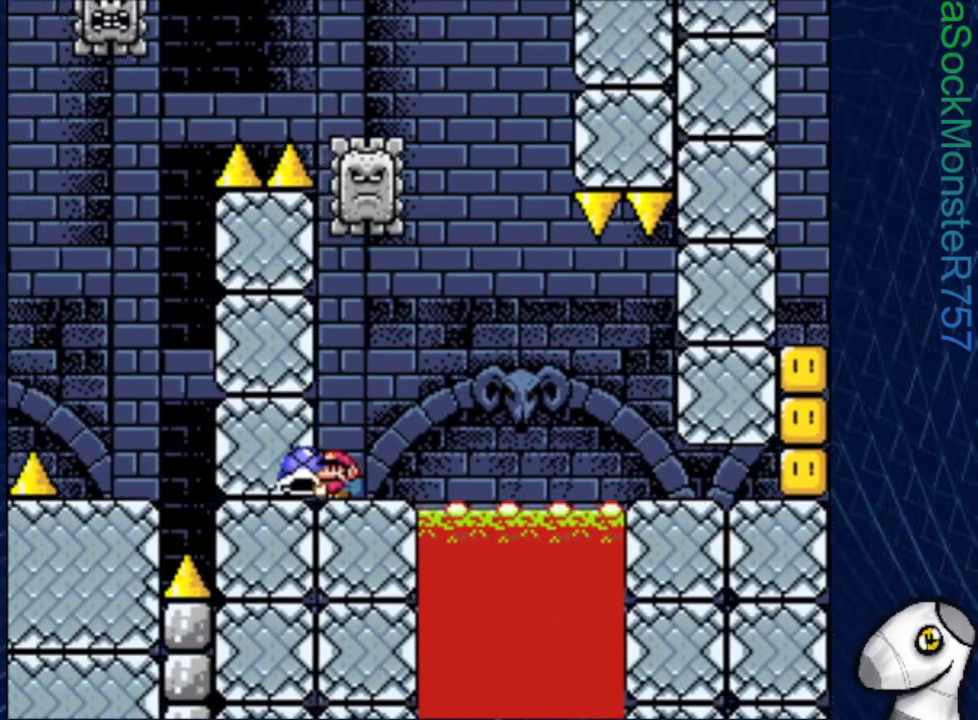
{"buttons": ["CROSS", "SQUARE", "DPAD_RIGHT"], "events": [[50, "DPAD_LEFT", "up"], [167, "DPAD_RIGHT", "down"], [367, "CROSS", "down"]]}
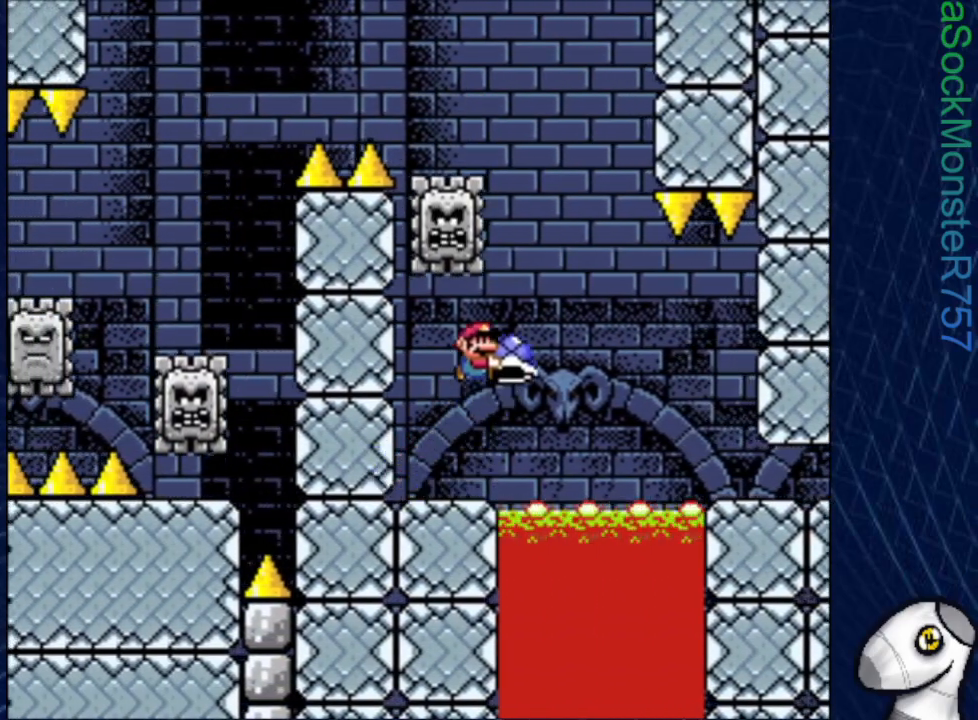
{"buttons": ["SQUARE", "DPAD_RIGHT"], "events": [[33, "CROSS", "up"], [200, "CROSS", "down"], [500, "CROSS", "up"]]}
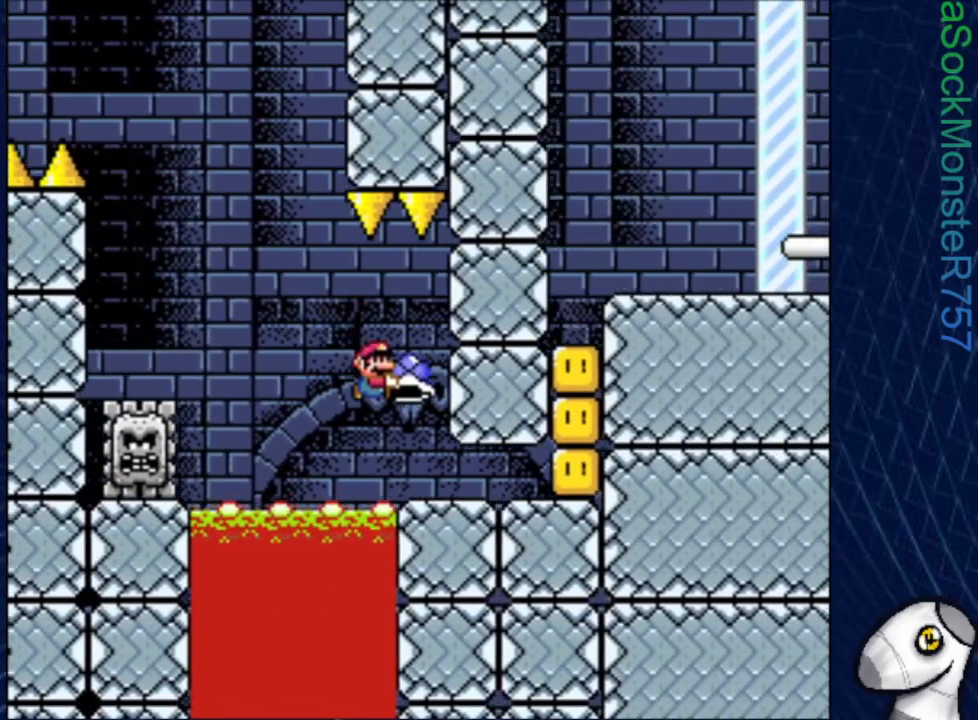
{"buttons": ["SQUARE", "DPAD_RIGHT"], "events": [[250, "SQUARE", "up"], [300, "SQUARE", "down"]]}
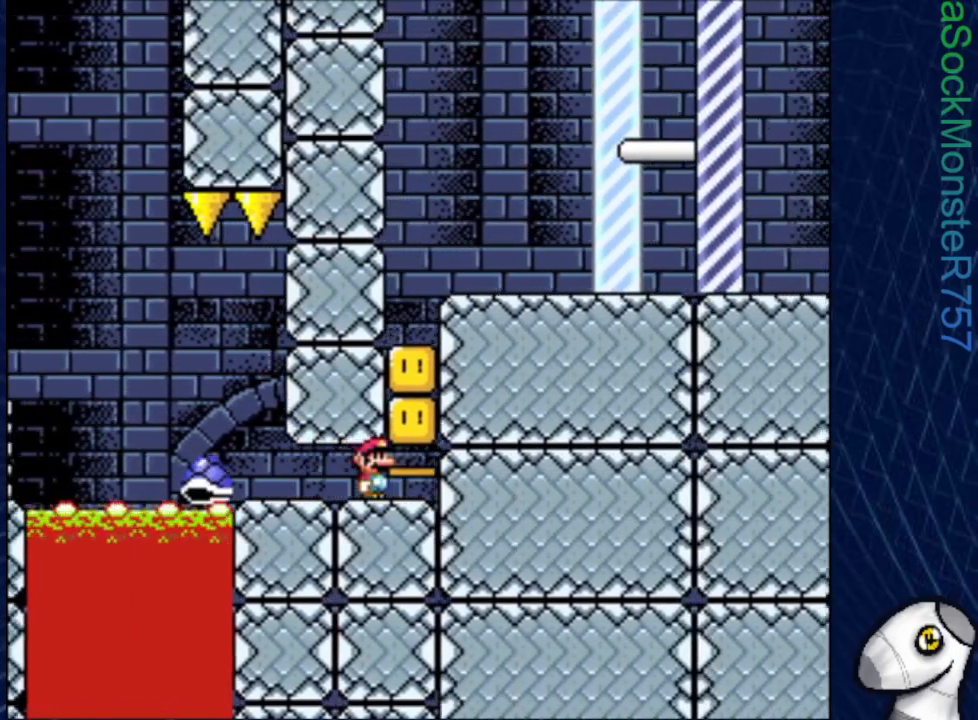
{"buttons": ["CROSS", "SQUARE", "DPAD_RIGHT"], "events": [[133, "CROSS", "down"], [283, "CROSS", "up"], [383, "CROSS", "down"]]}
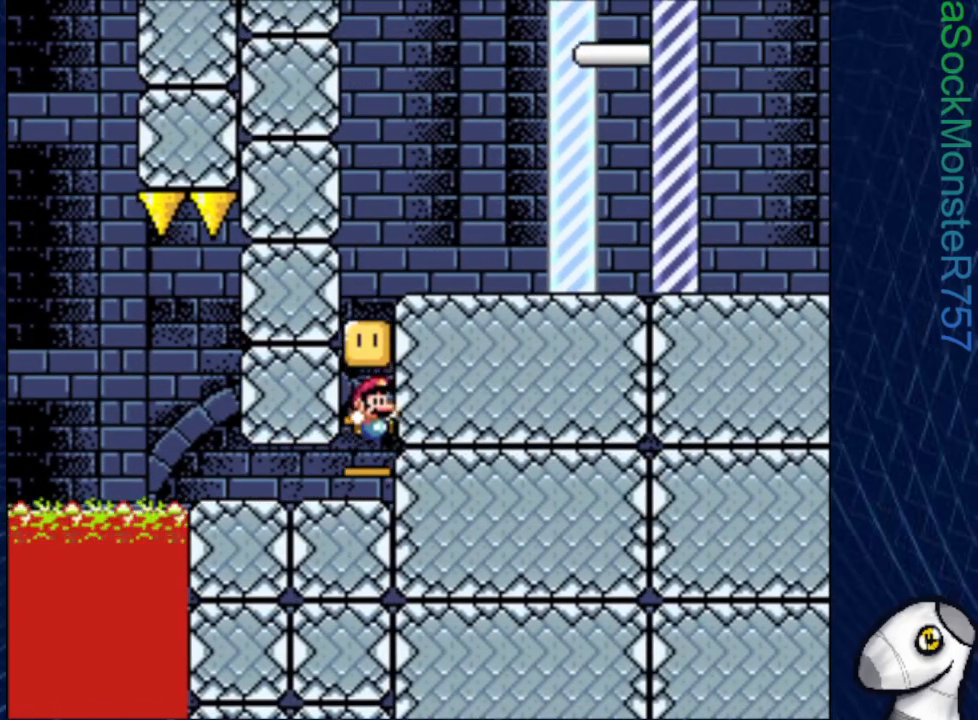
{"buttons": ["CROSS", "SQUARE", "DPAD_RIGHT"], "events": [[33, "CROSS", "up"], [150, "CROSS", "down"]]}
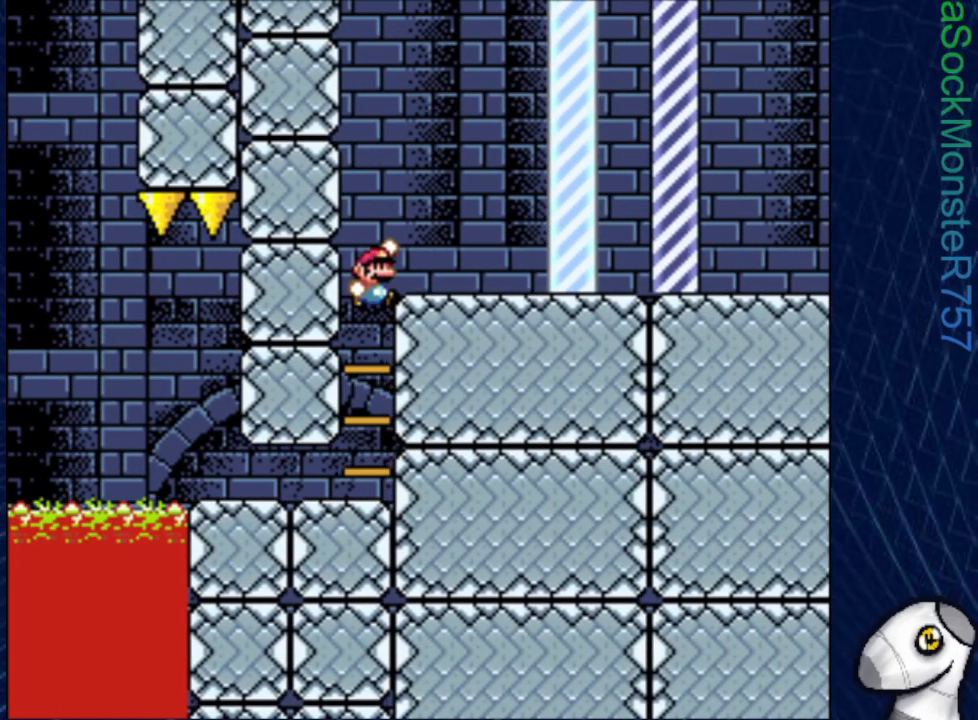
{"buttons": ["SQUARE", "R1", "DPAD_RIGHT"], "events": [[33, "CROSS", "up"], [183, "R1", "down"]]}
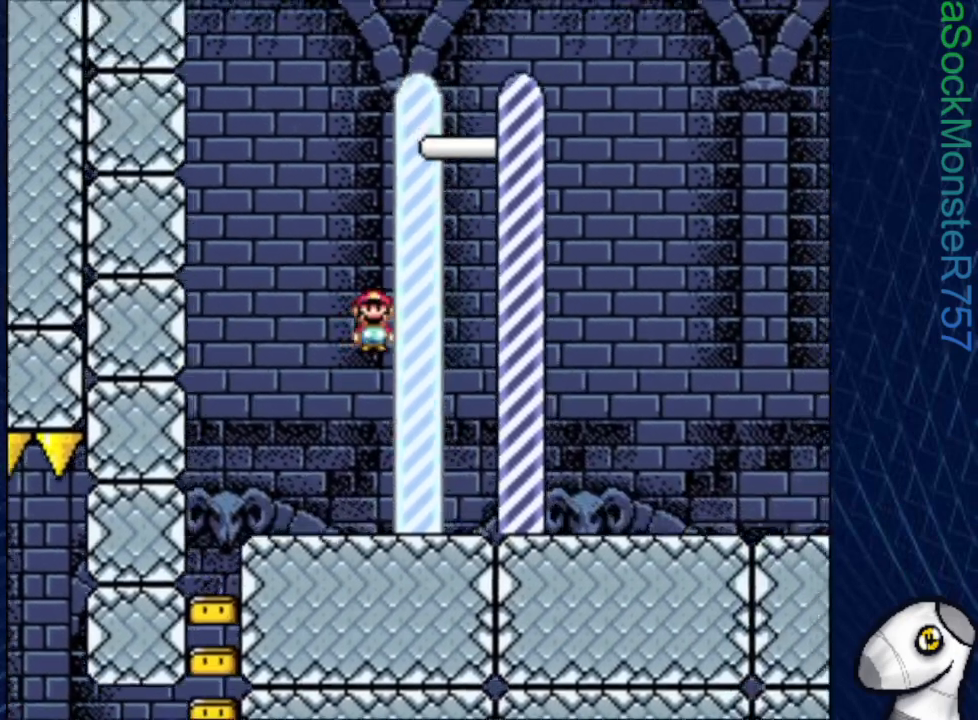
{"buttons": ["SQUARE"], "events": [[367, "R1", "up"], [400, "DPAD_RIGHT", "up"]]}
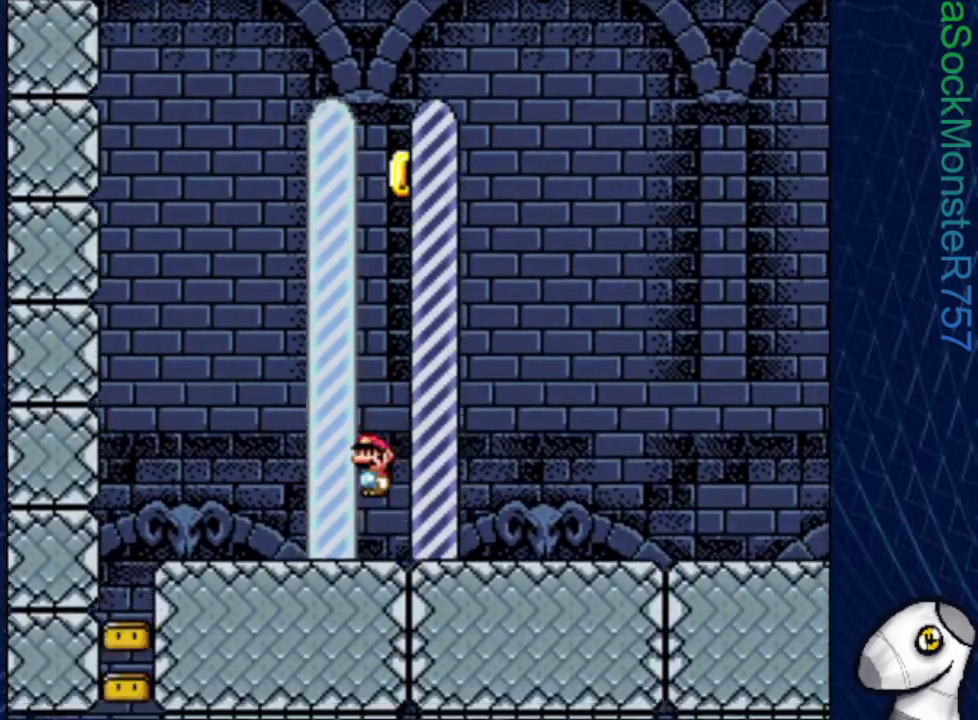
{"buttons": [], "events": [[67, "SQUARE", "up"]]}